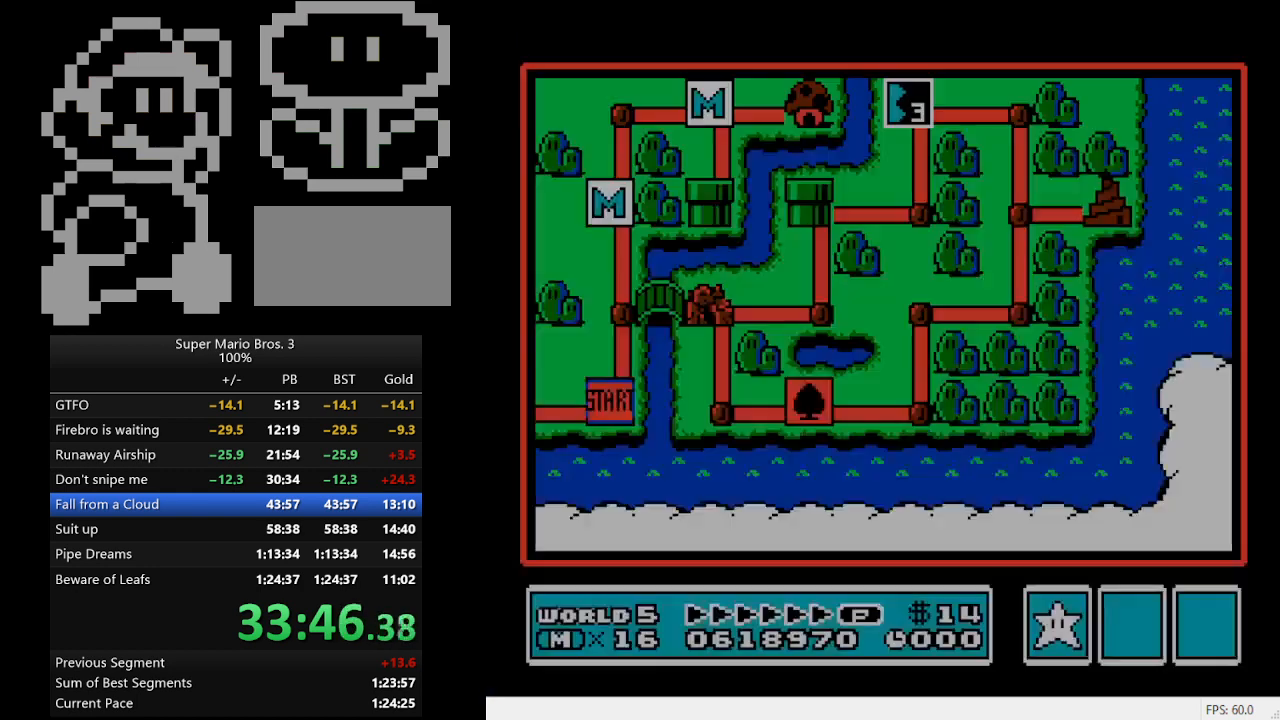
Gameplay with a controller (Nintendo layout); each line is a JSON object with the inputs held at the frame after it. "events" lists button and stick changes between this image and that frame as [ms after this image, input, new state], when the widget could be followed in between. Not read: L3 R3.
{"buttons": ["DPAD_RIGHT"], "events": [[100, "DPAD_RIGHT", "down"]]}
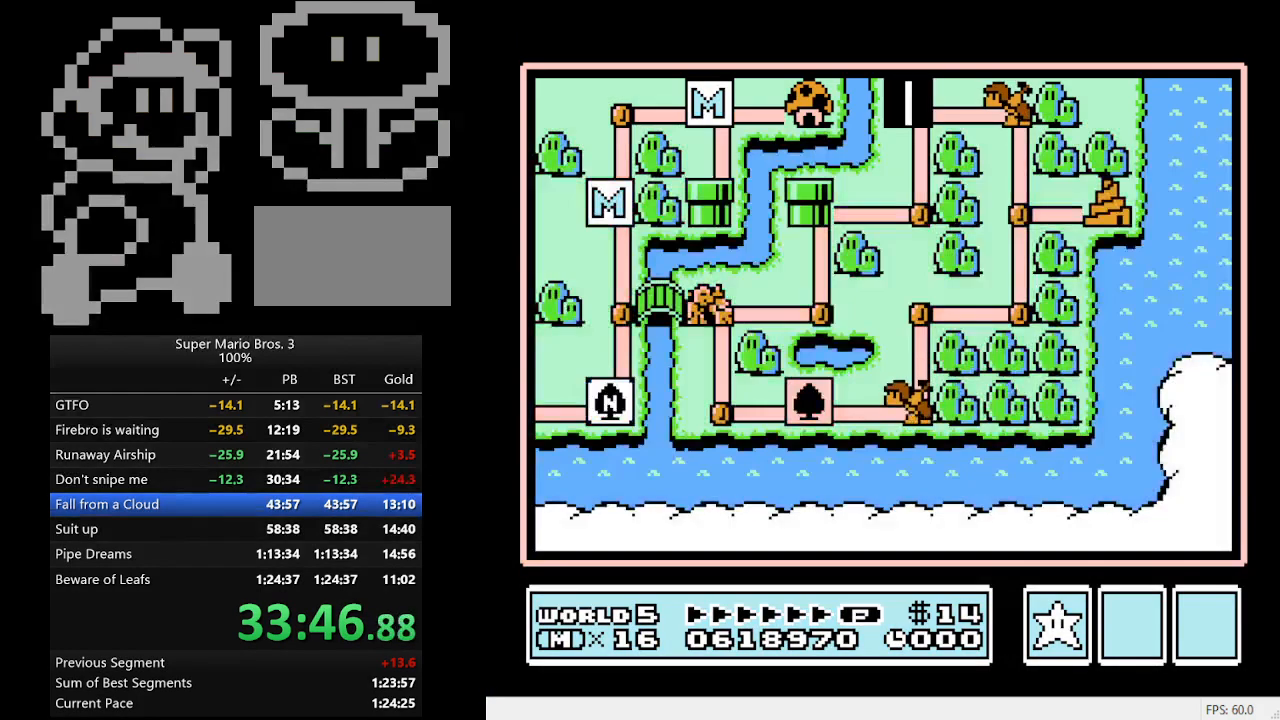
{"buttons": ["DPAD_RIGHT"], "events": []}
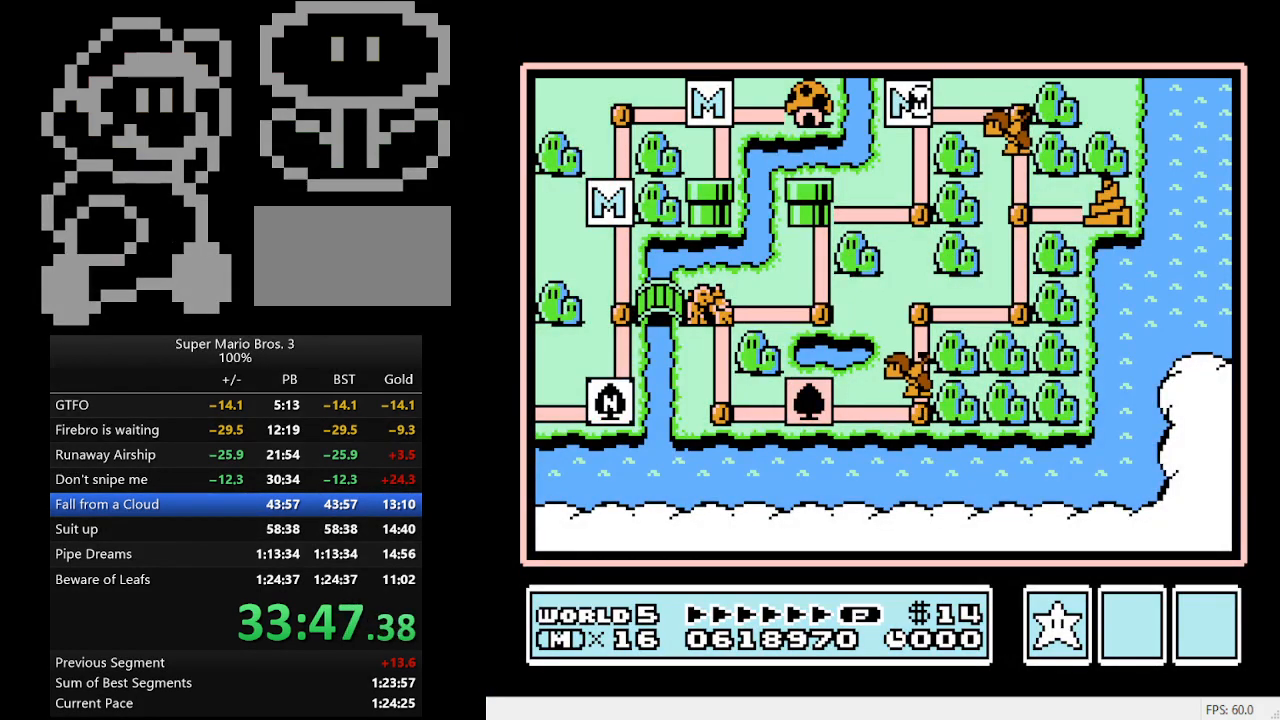
{"buttons": ["DPAD_RIGHT"], "events": []}
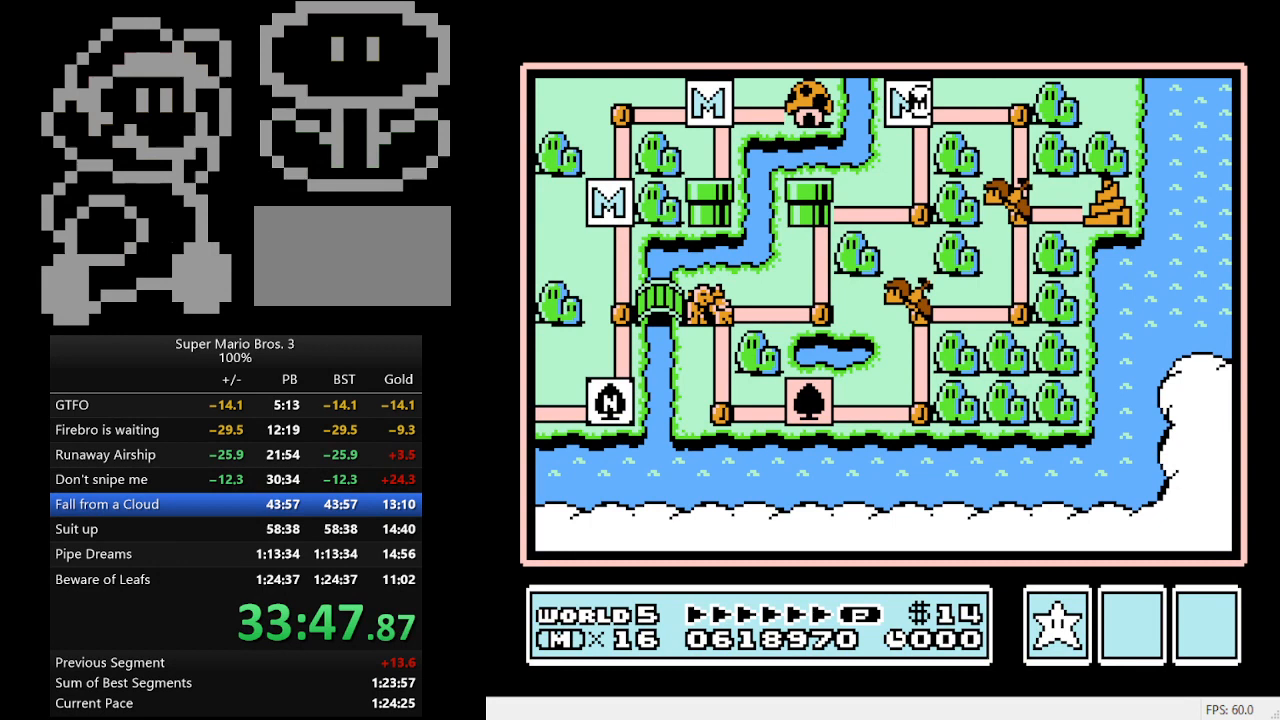
{"buttons": ["DPAD_DOWN"], "events": [[300, "DPAD_DOWN", "down"], [300, "DPAD_RIGHT", "up"]]}
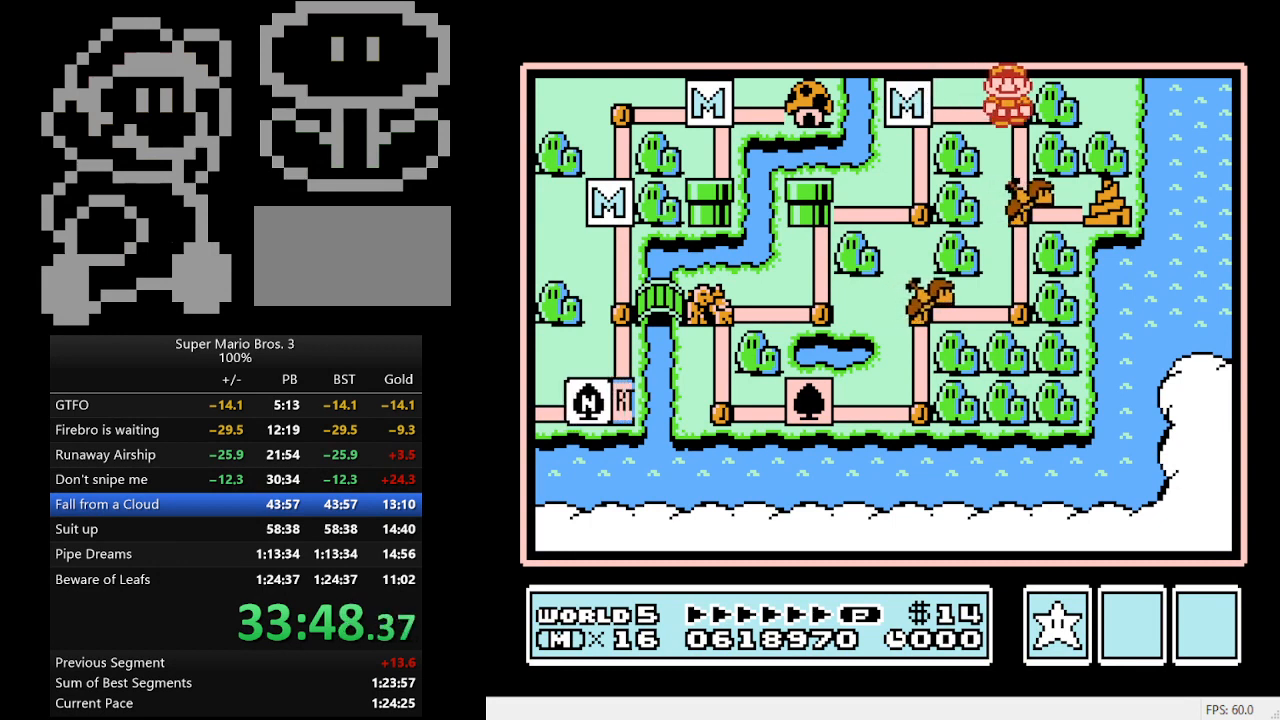
{"buttons": [], "events": [[200, "DPAD_DOWN", "up"], [267, "DPAD_DOWN", "down"], [467, "DPAD_DOWN", "up"]]}
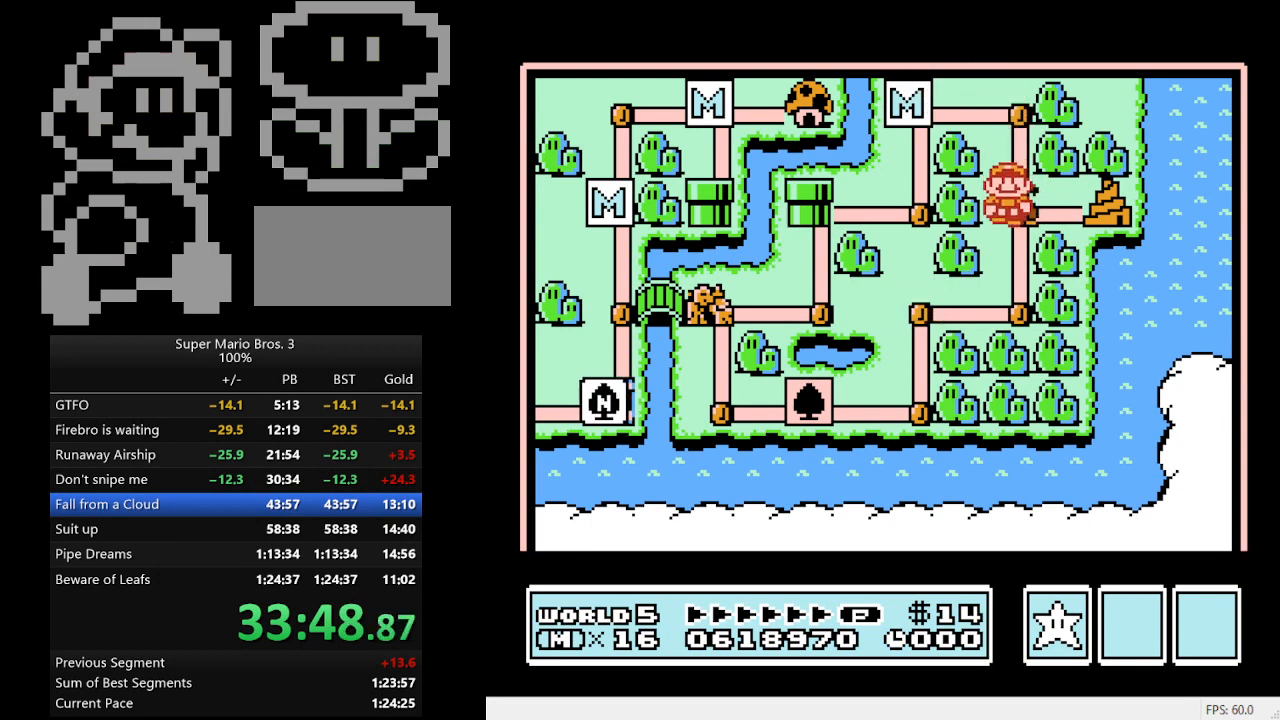
{"buttons": ["B", "DPAD_RIGHT"], "events": [[267, "DPAD_RIGHT", "down"], [300, "B", "down"]]}
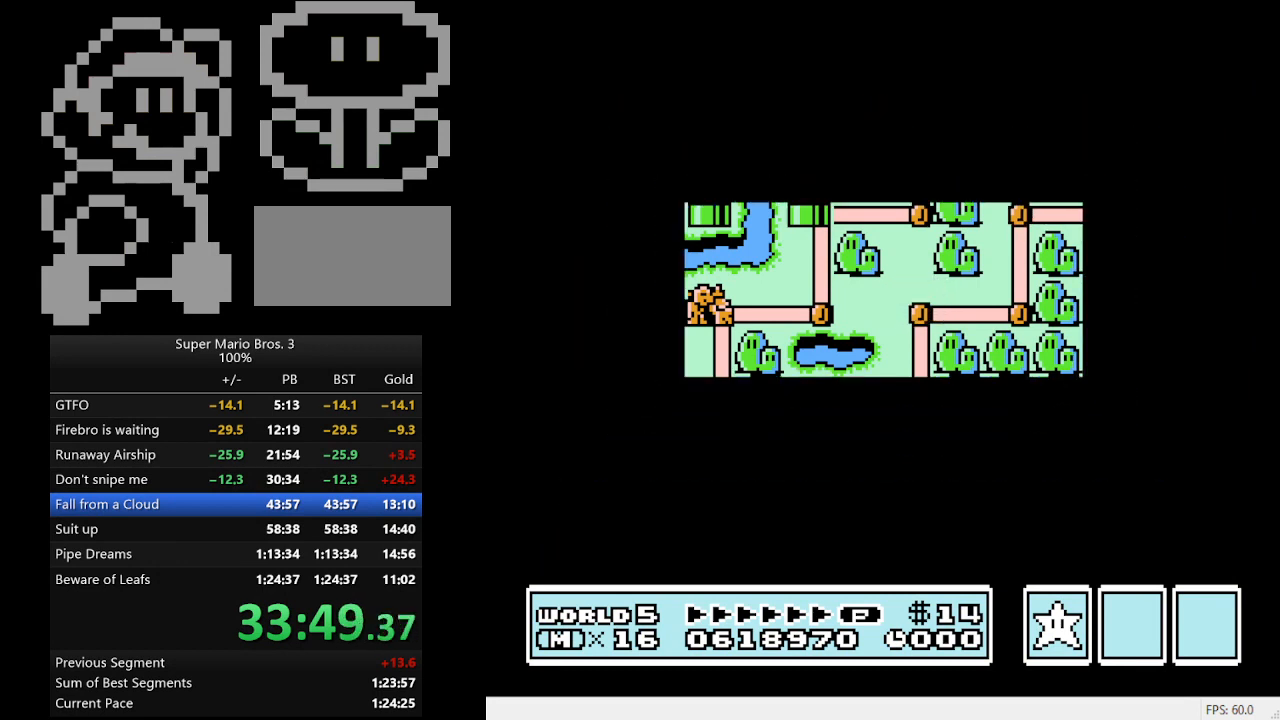
{"buttons": ["B", "DPAD_RIGHT"], "events": []}
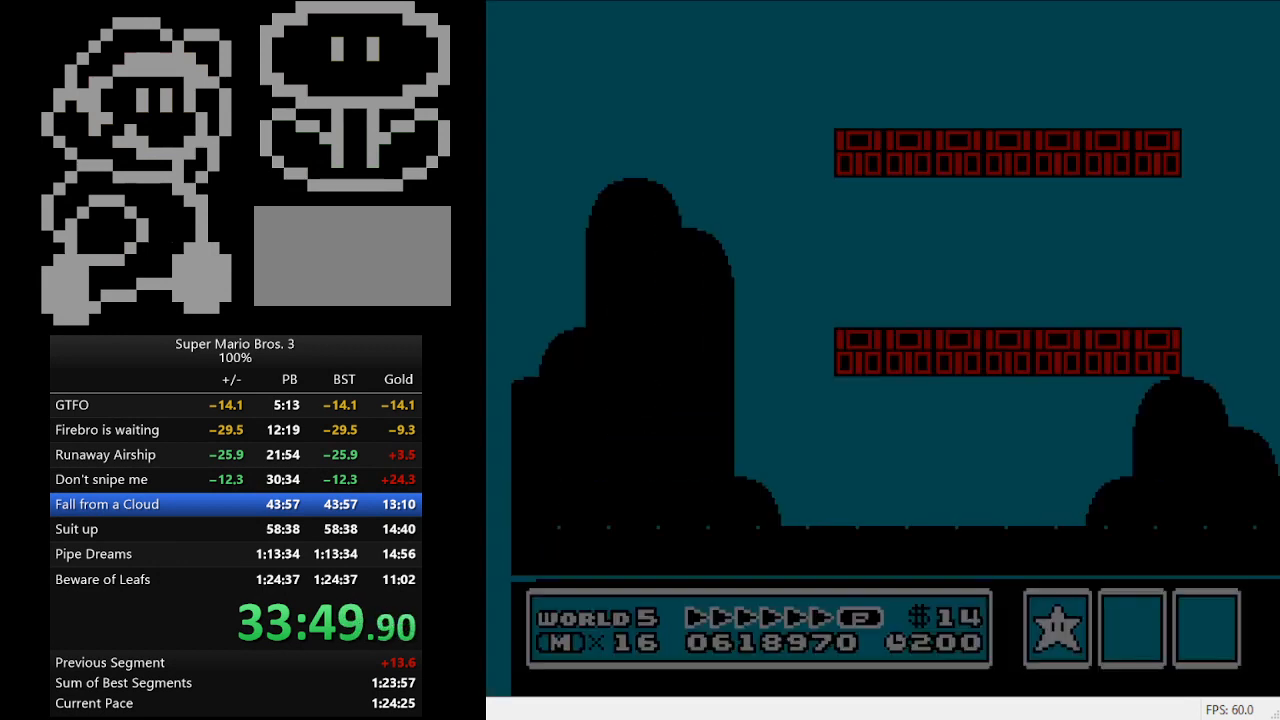
{"buttons": ["B", "DPAD_RIGHT"], "events": []}
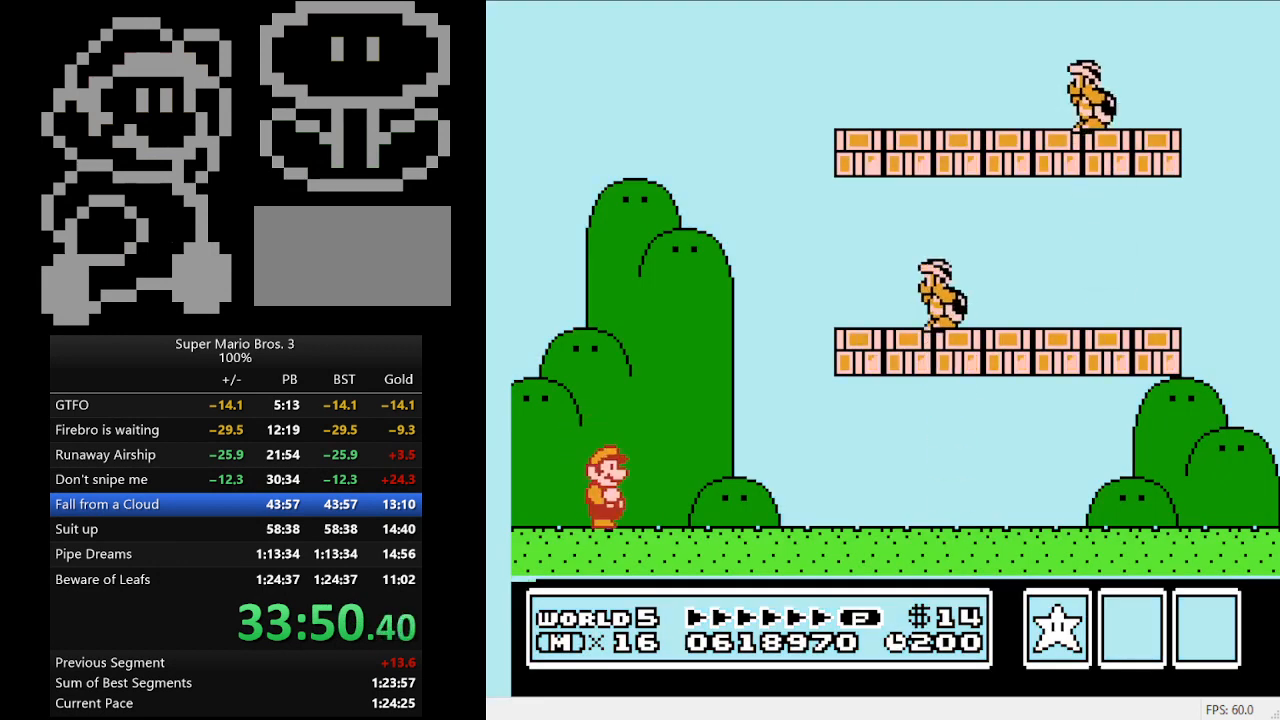
{"buttons": ["A", "DPAD_UP", "DPAD_LEFT"], "events": [[333, "B", "up"], [367, "A", "down"], [367, "DPAD_LEFT", "down"], [367, "DPAD_RIGHT", "up"], [500, "DPAD_UP", "down"]]}
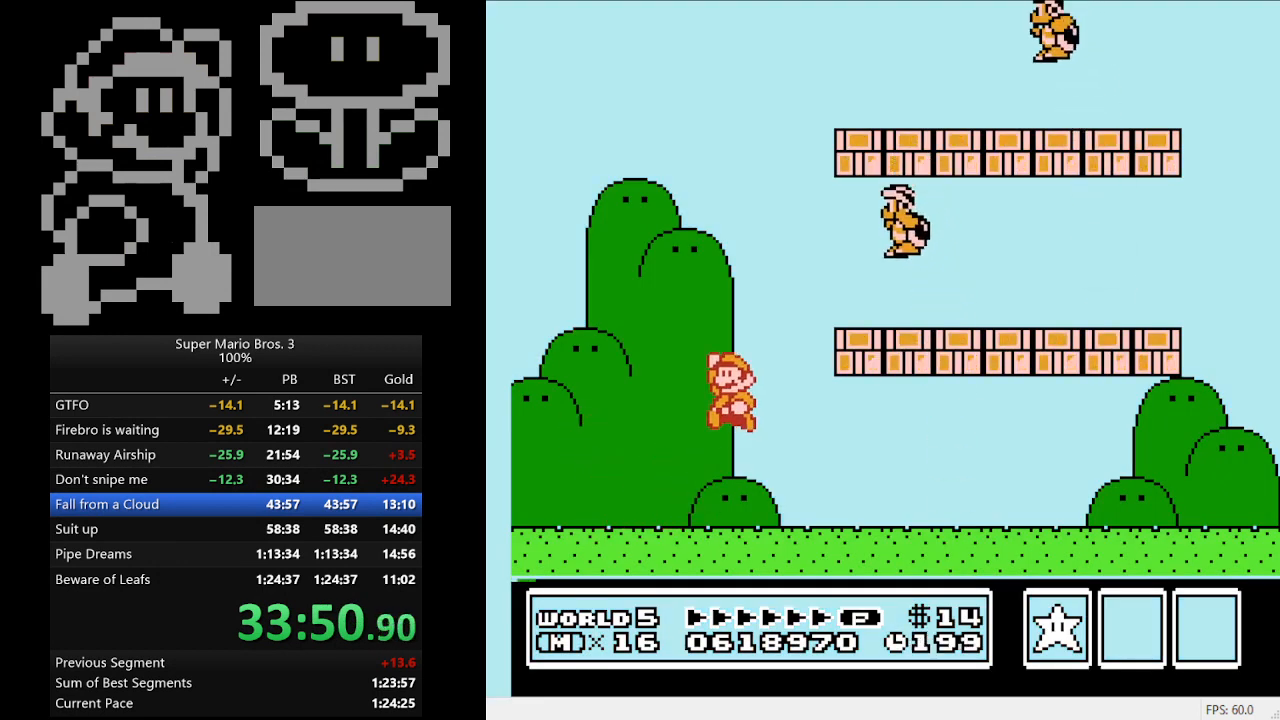
{"buttons": ["B", "DPAD_RIGHT"], "events": [[33, "DPAD_LEFT", "up"], [33, "DPAD_UP", "up"], [67, "DPAD_RIGHT", "down"], [333, "B", "down"], [433, "A", "up"]]}
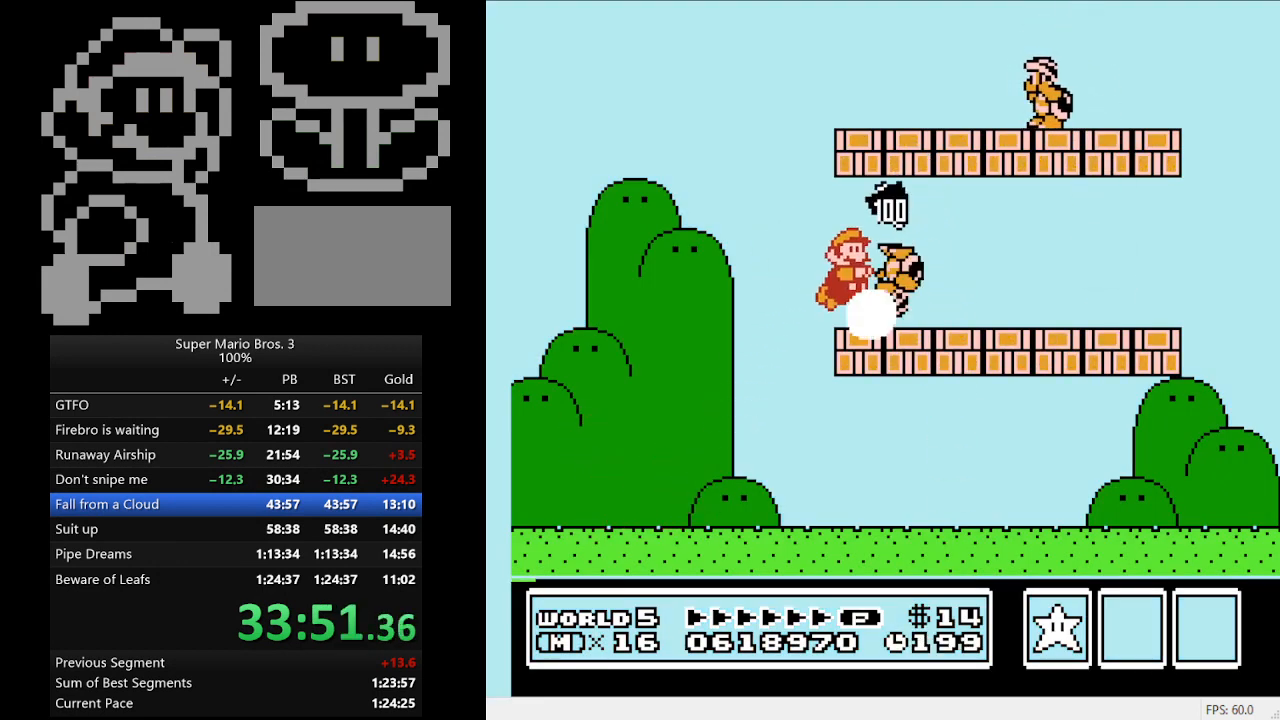
{"buttons": ["A", "B", "DPAD_LEFT"], "events": [[300, "DPAD_RIGHT", "up"], [333, "A", "down"], [333, "DPAD_LEFT", "down"]]}
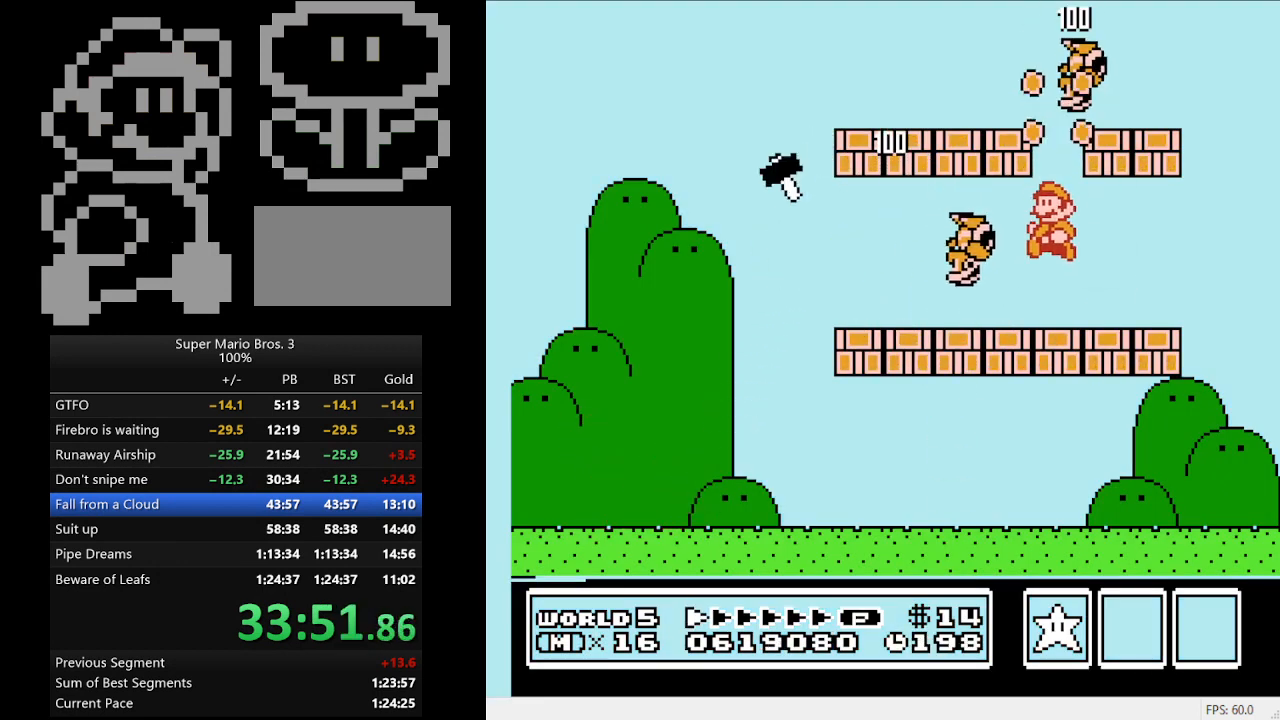
{"buttons": ["B"], "events": [[67, "A", "up"], [167, "DPAD_LEFT", "up"]]}
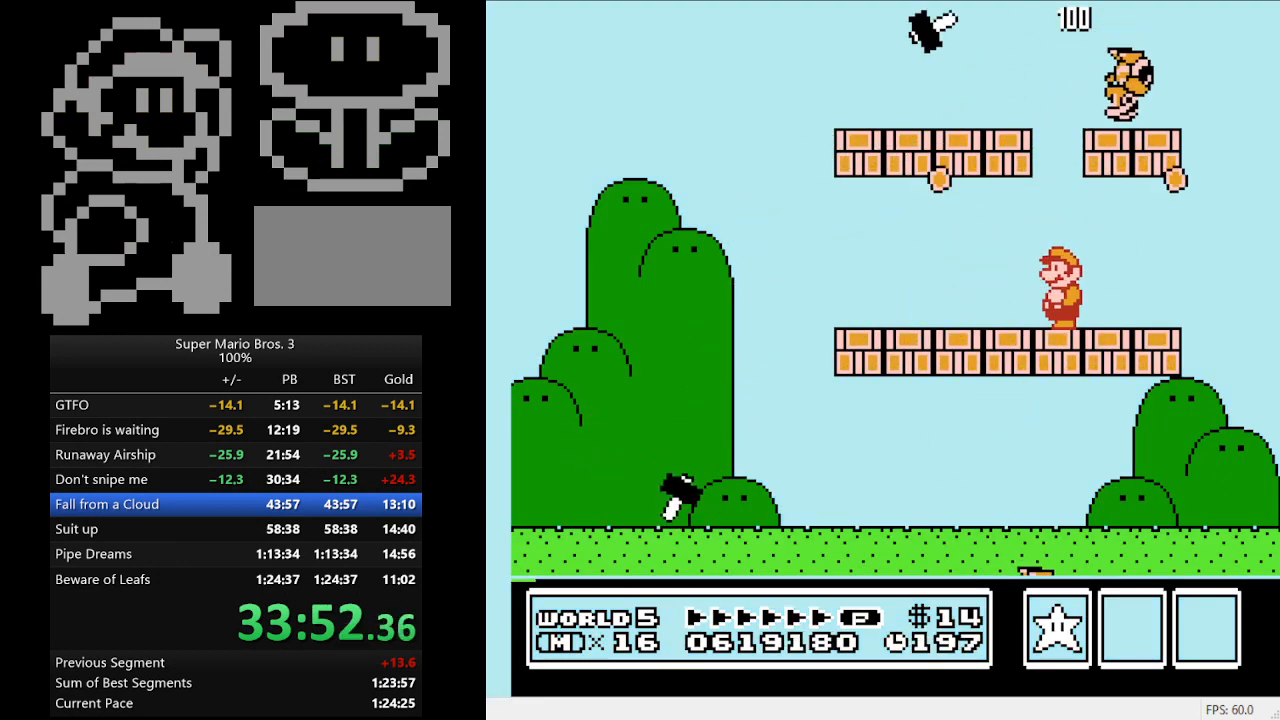
{"buttons": ["B"], "events": []}
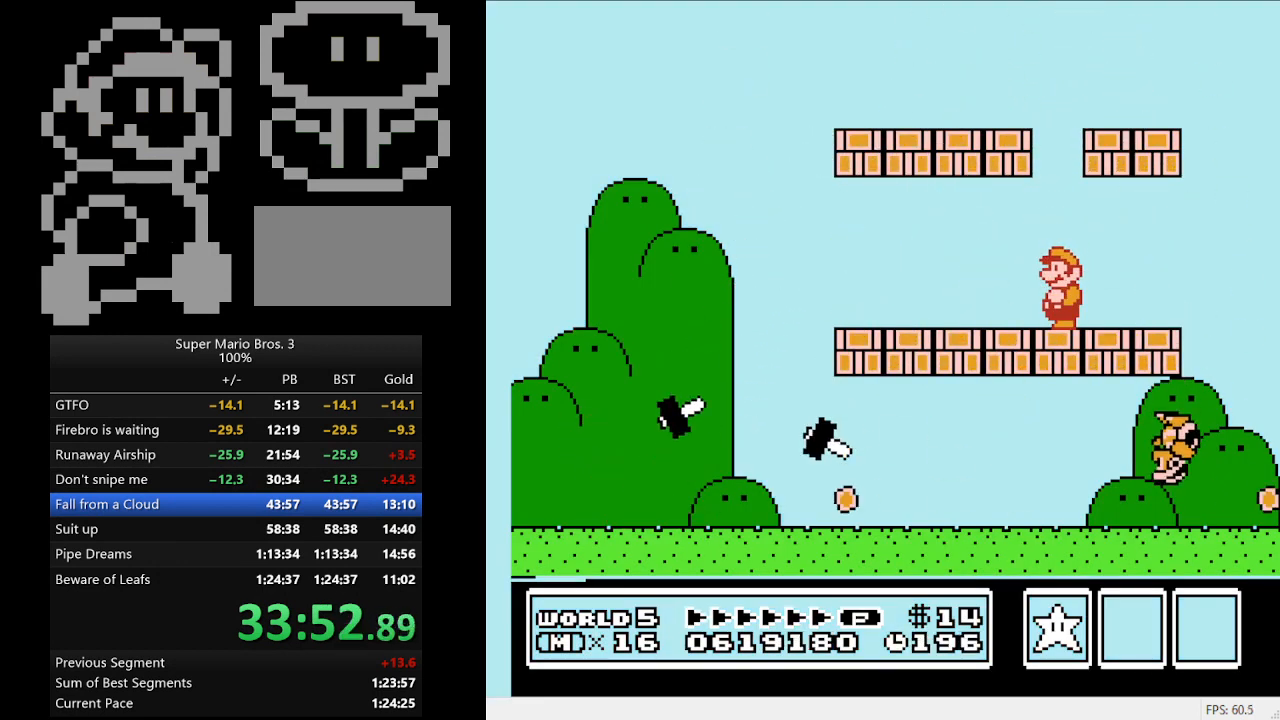
{"buttons": ["B", "DPAD_LEFT"], "events": [[67, "DPAD_LEFT", "down"]]}
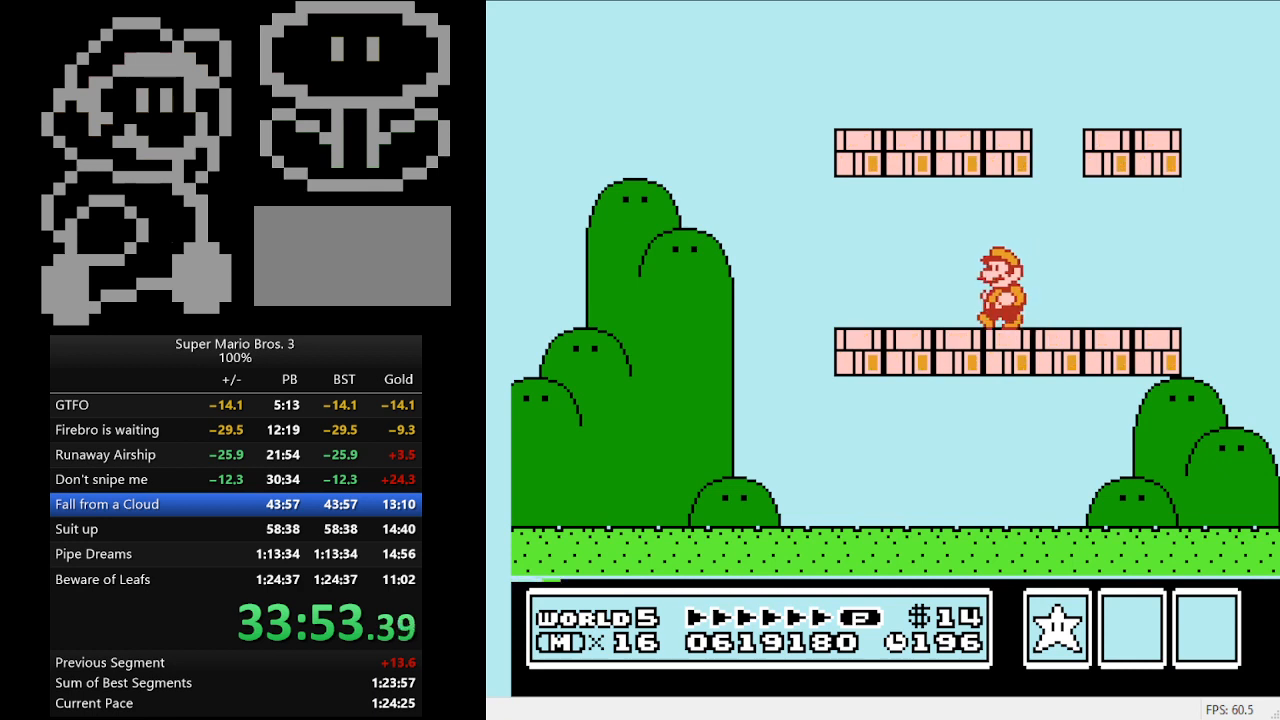
{"buttons": ["B", "DPAD_LEFT"], "events": []}
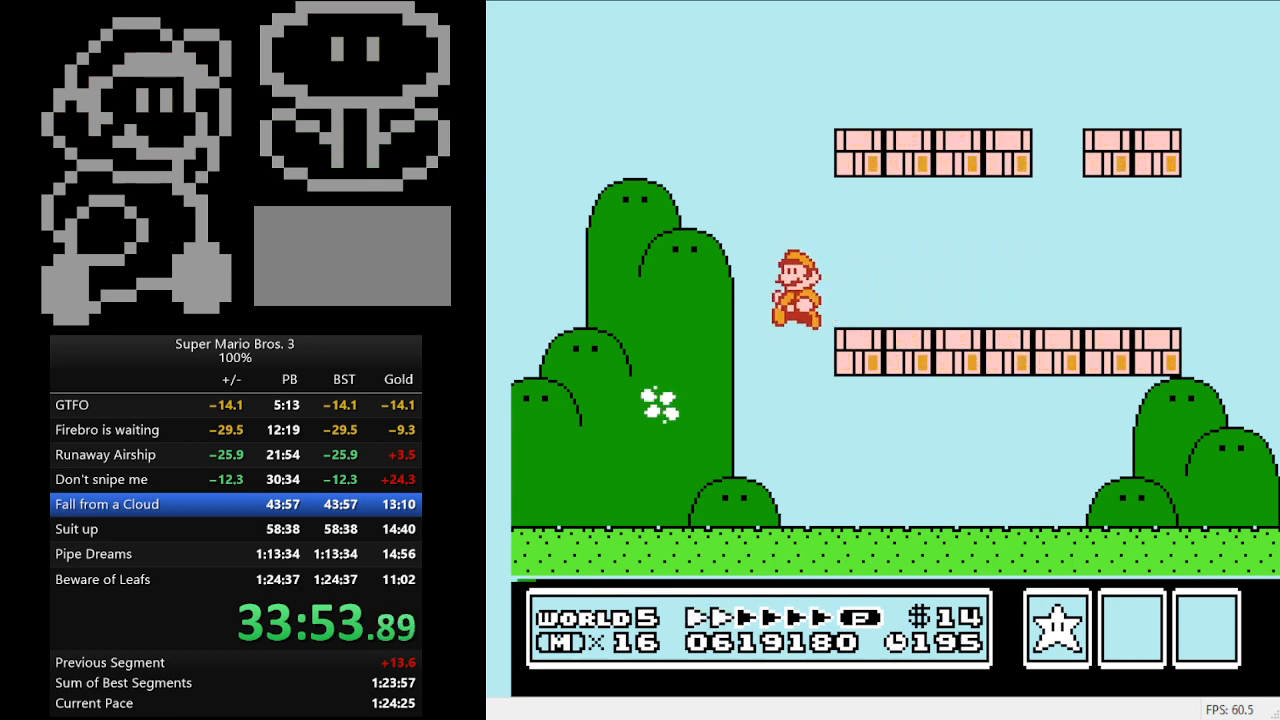
{"buttons": ["B", "DPAD_RIGHT"], "events": [[200, "DPAD_LEFT", "up"], [233, "DPAD_RIGHT", "down"]]}
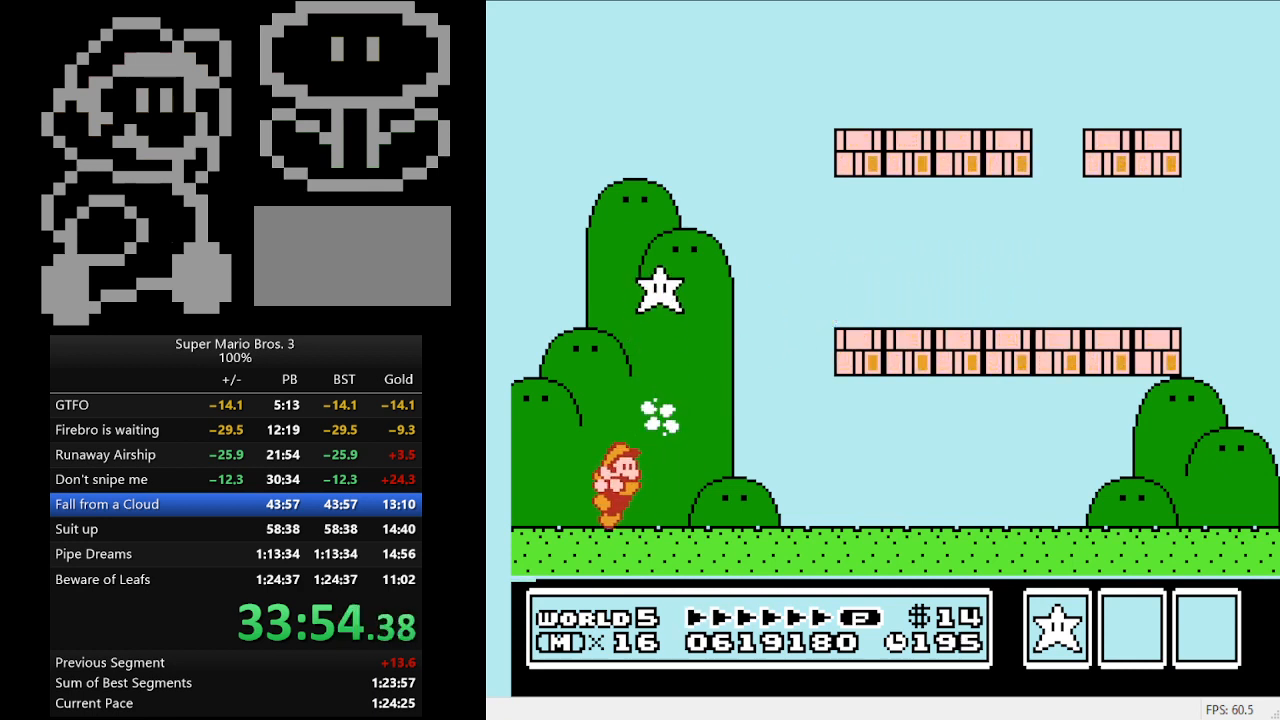
{"buttons": ["B", "DPAD_RIGHT"], "events": []}
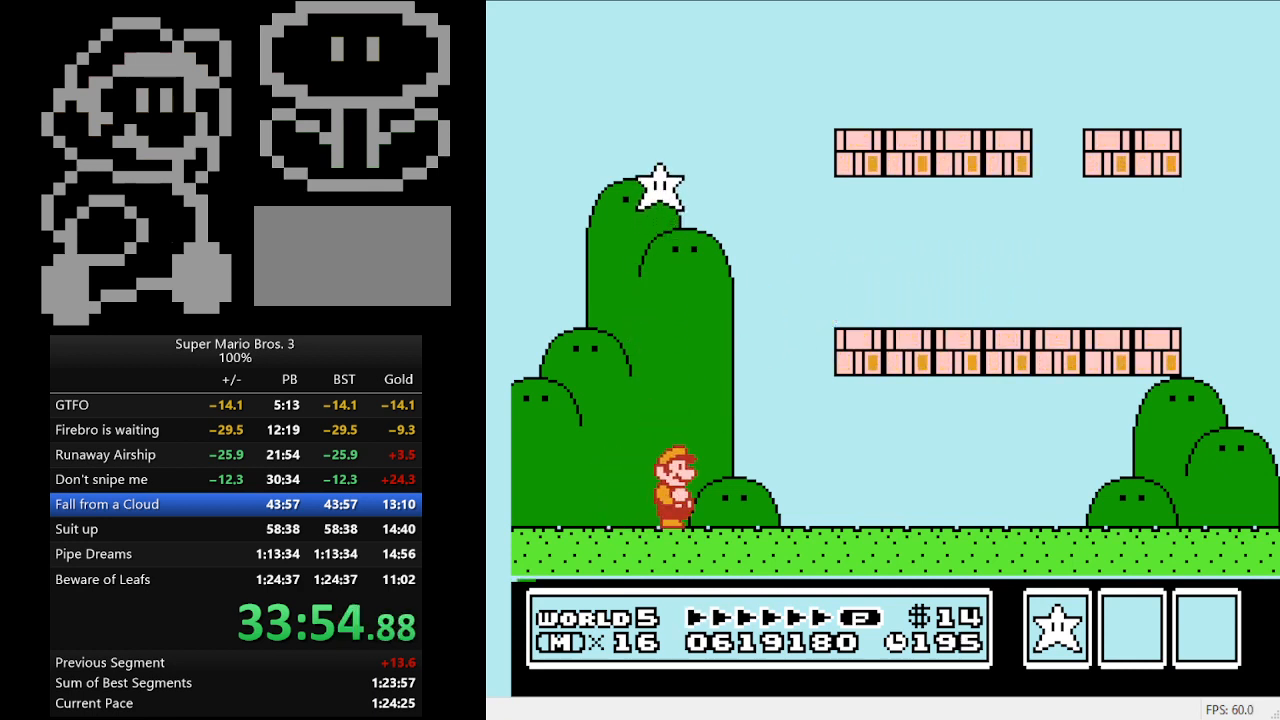
{"buttons": ["B", "DPAD_LEFT"], "events": [[333, "DPAD_RIGHT", "up"], [367, "DPAD_LEFT", "down"]]}
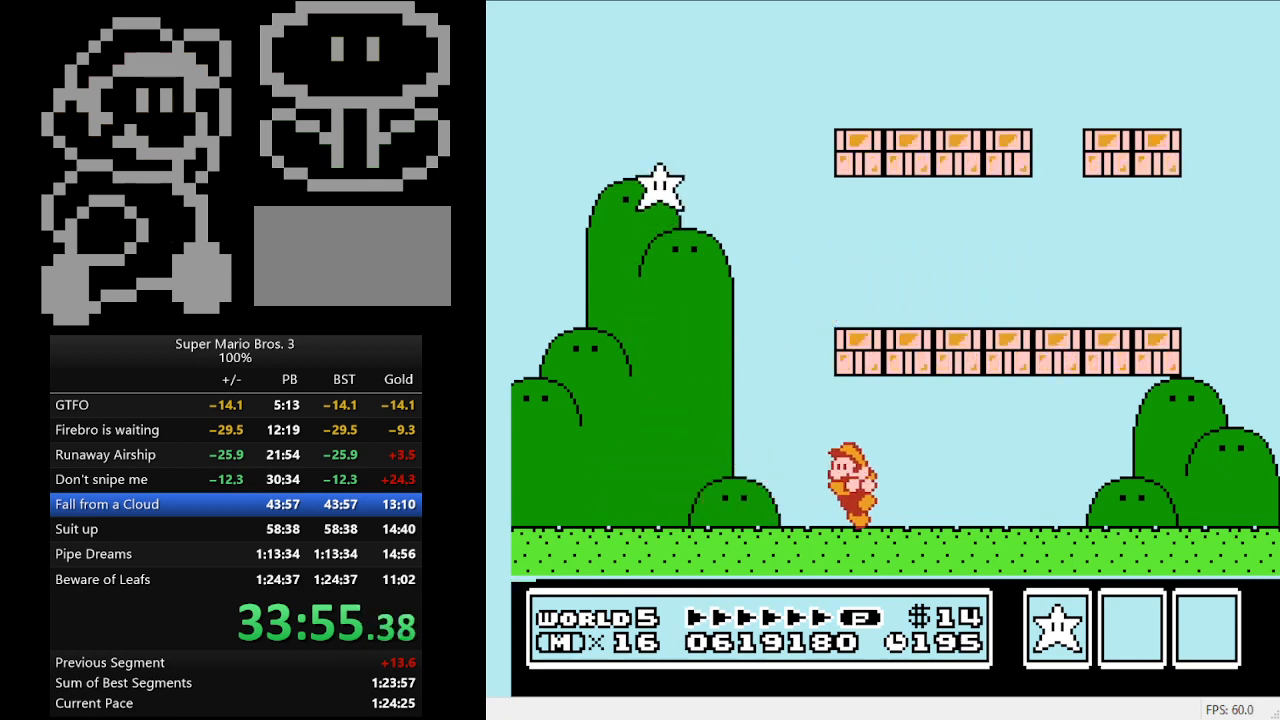
{"buttons": ["B"], "events": [[133, "DPAD_LEFT", "up"]]}
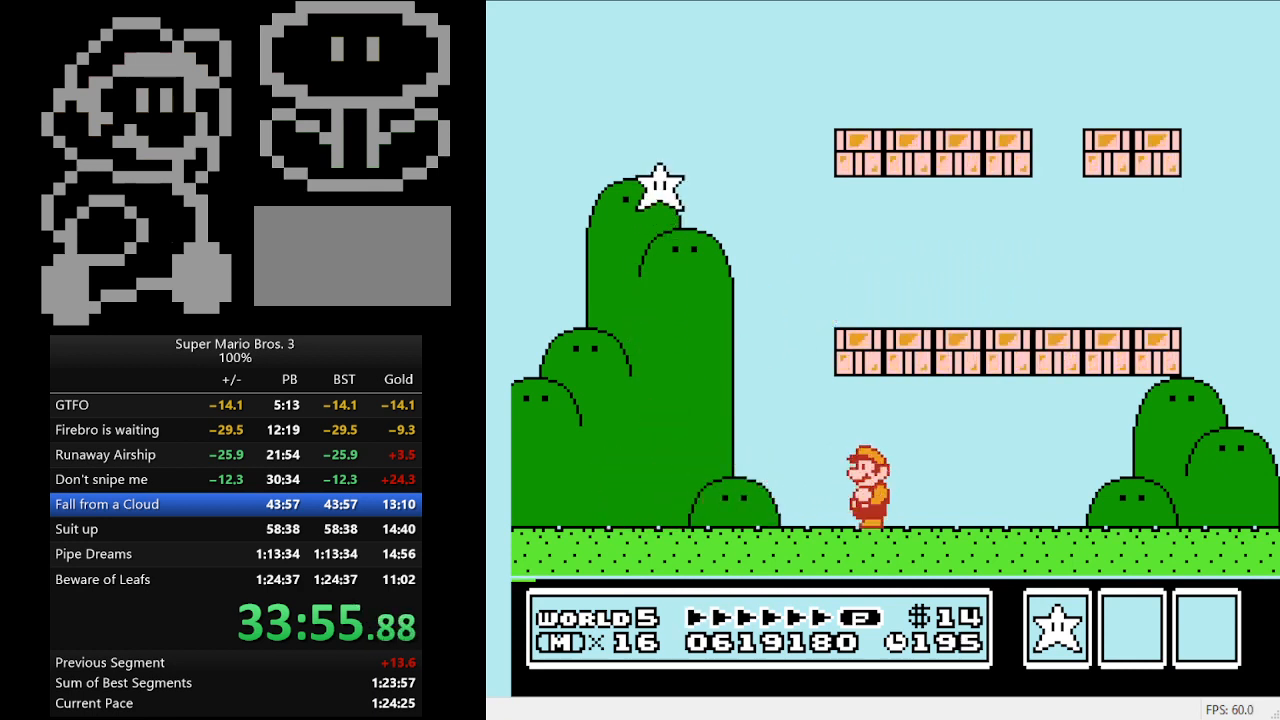
{"buttons": [], "events": [[100, "B", "up"], [300, "B", "down"], [500, "B", "up"]]}
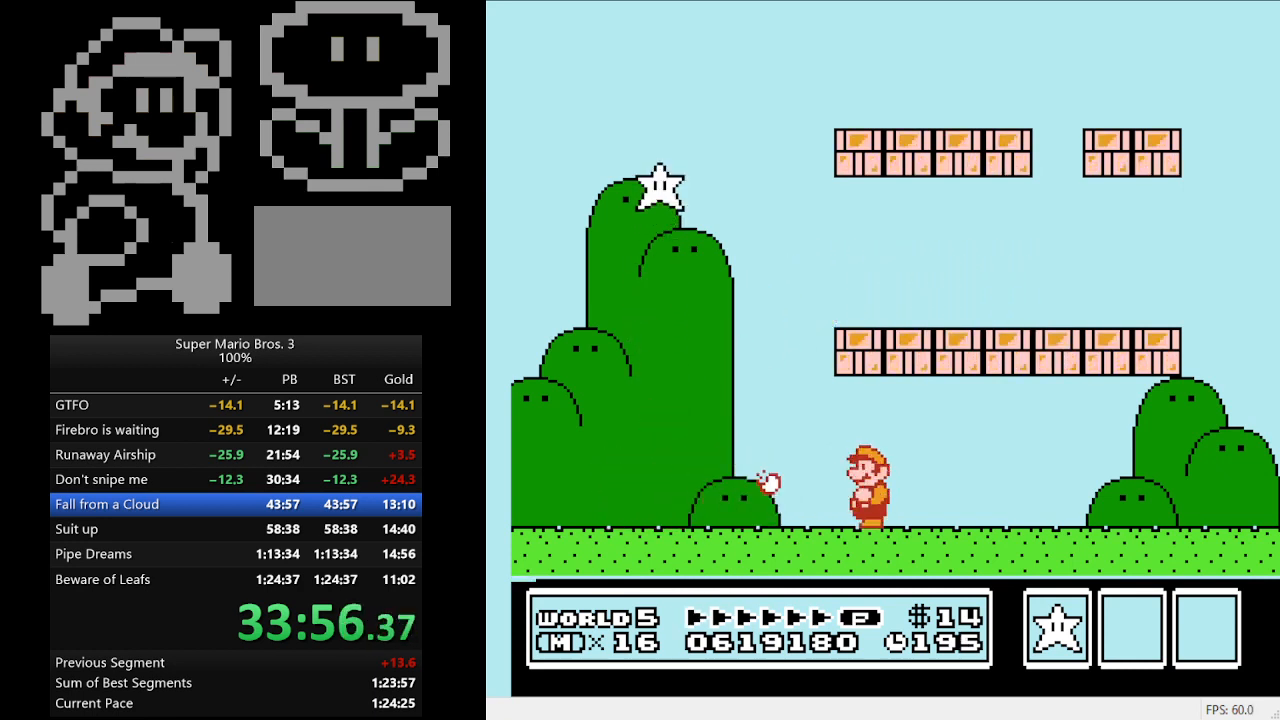
{"buttons": [], "events": [[200, "B", "down"], [433, "B", "up"]]}
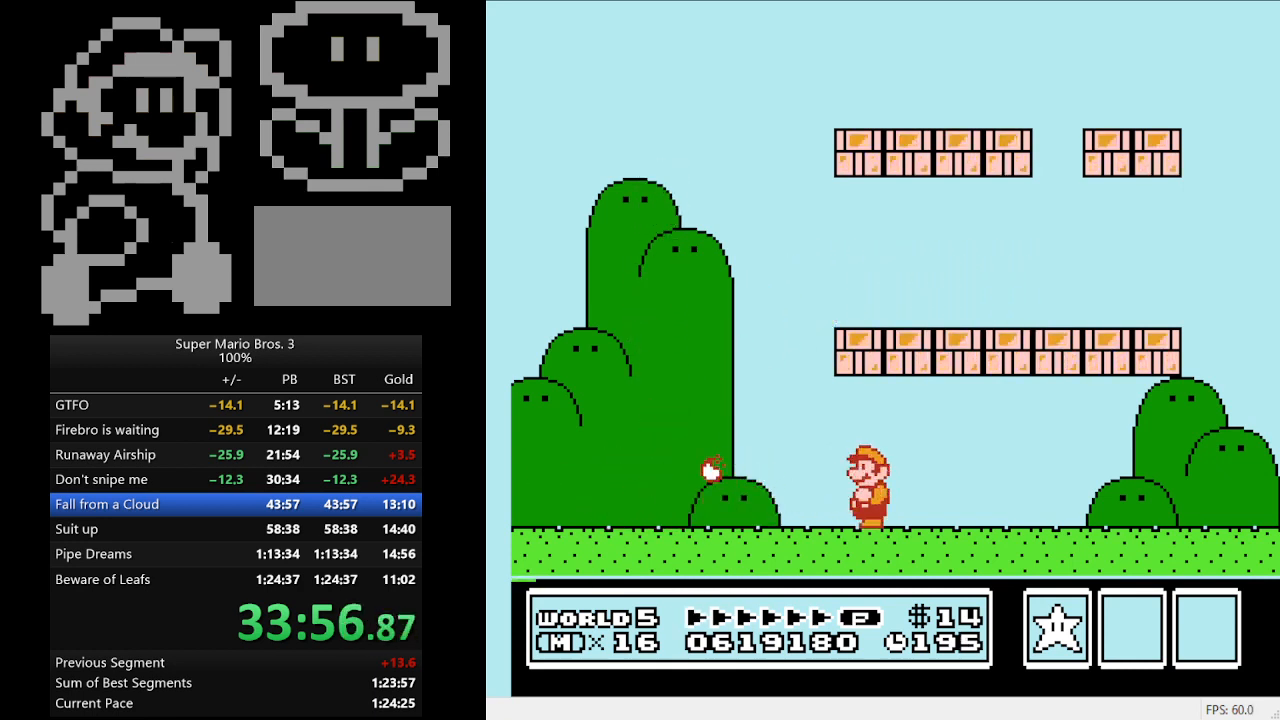
{"buttons": [], "events": [[100, "B", "down"], [367, "B", "up"]]}
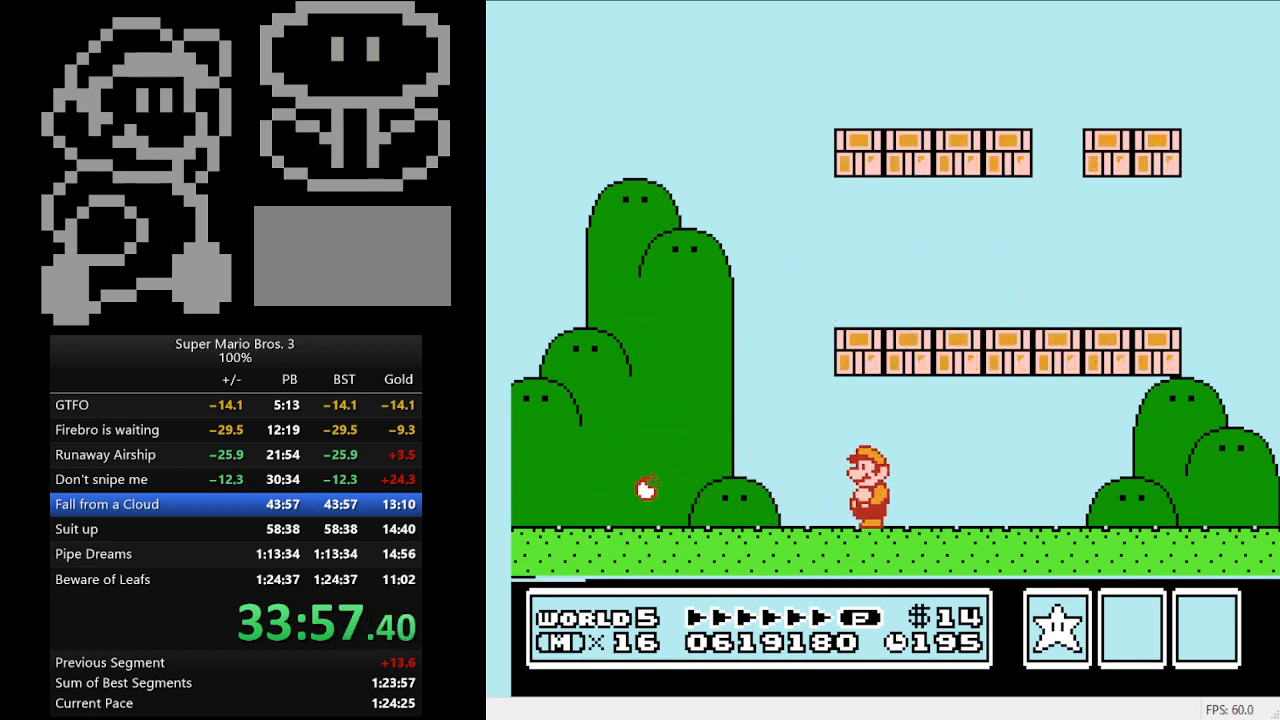
{"buttons": ["B"], "events": [[33, "B", "down"], [267, "B", "up"], [433, "B", "down"]]}
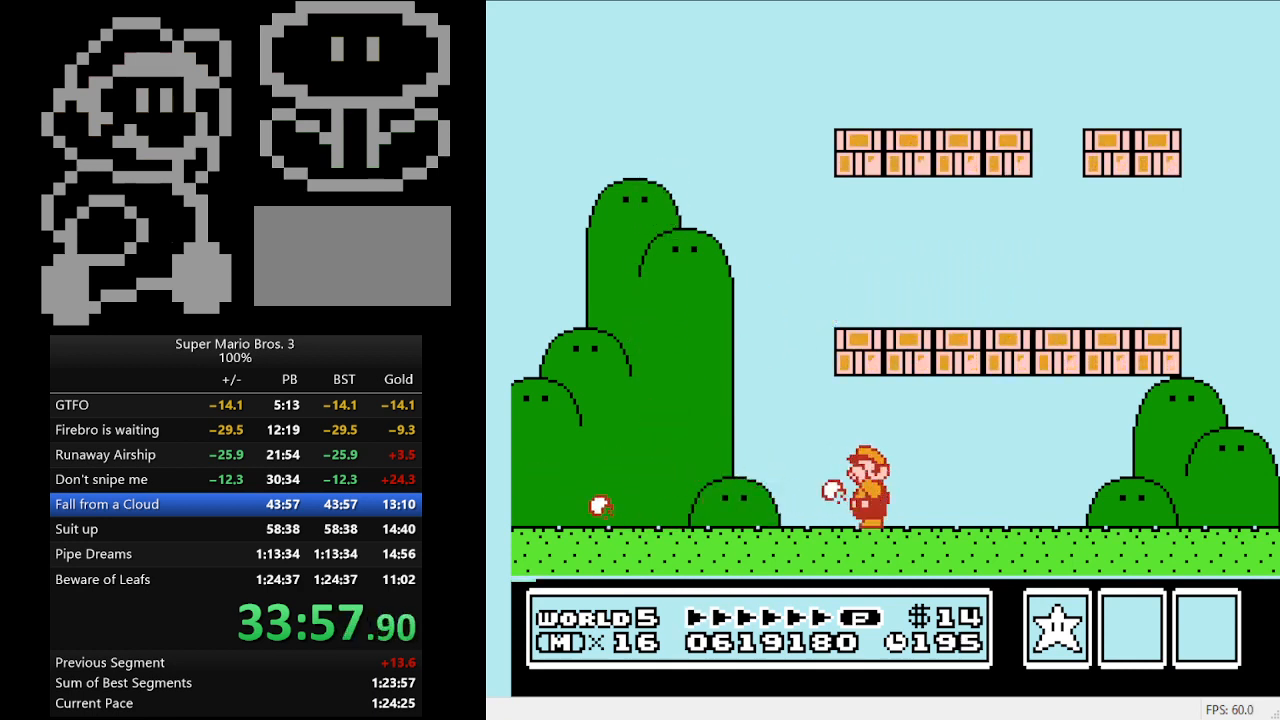
{"buttons": [], "events": [[133, "B", "up"]]}
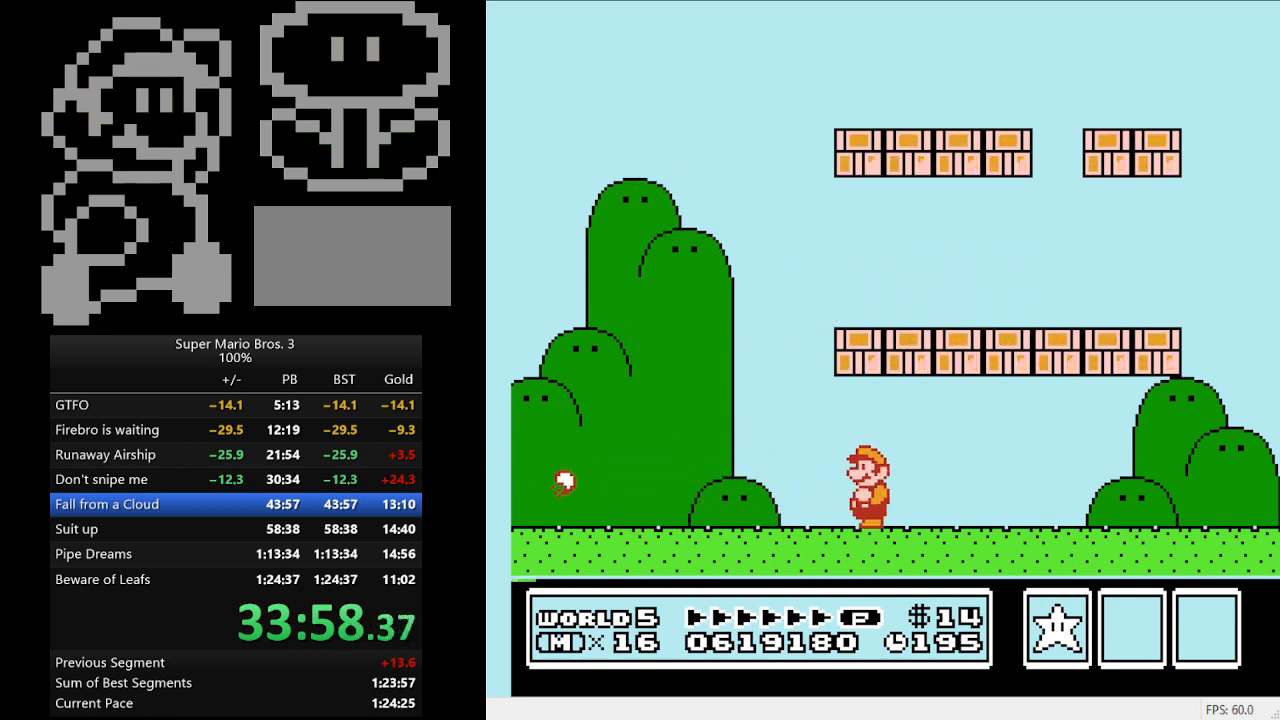
{"buttons": [], "events": []}
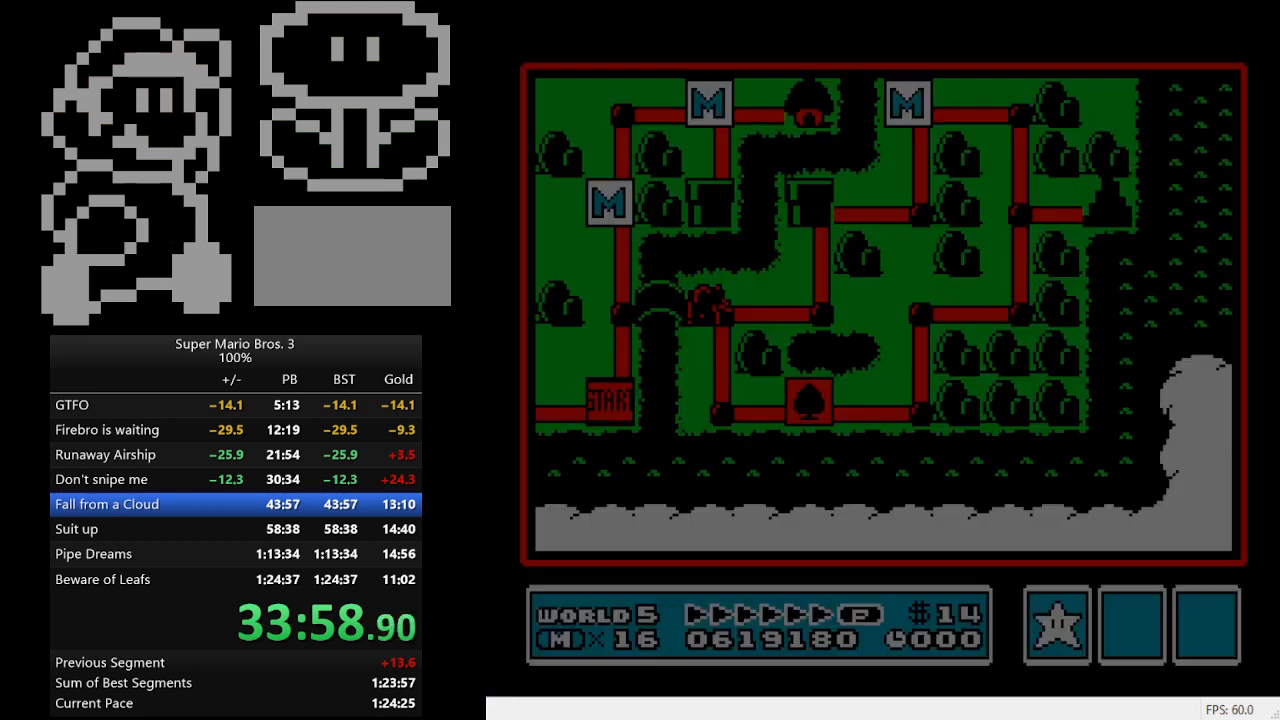
{"buttons": ["DPAD_DOWN"], "events": [[300, "DPAD_DOWN", "down"]]}
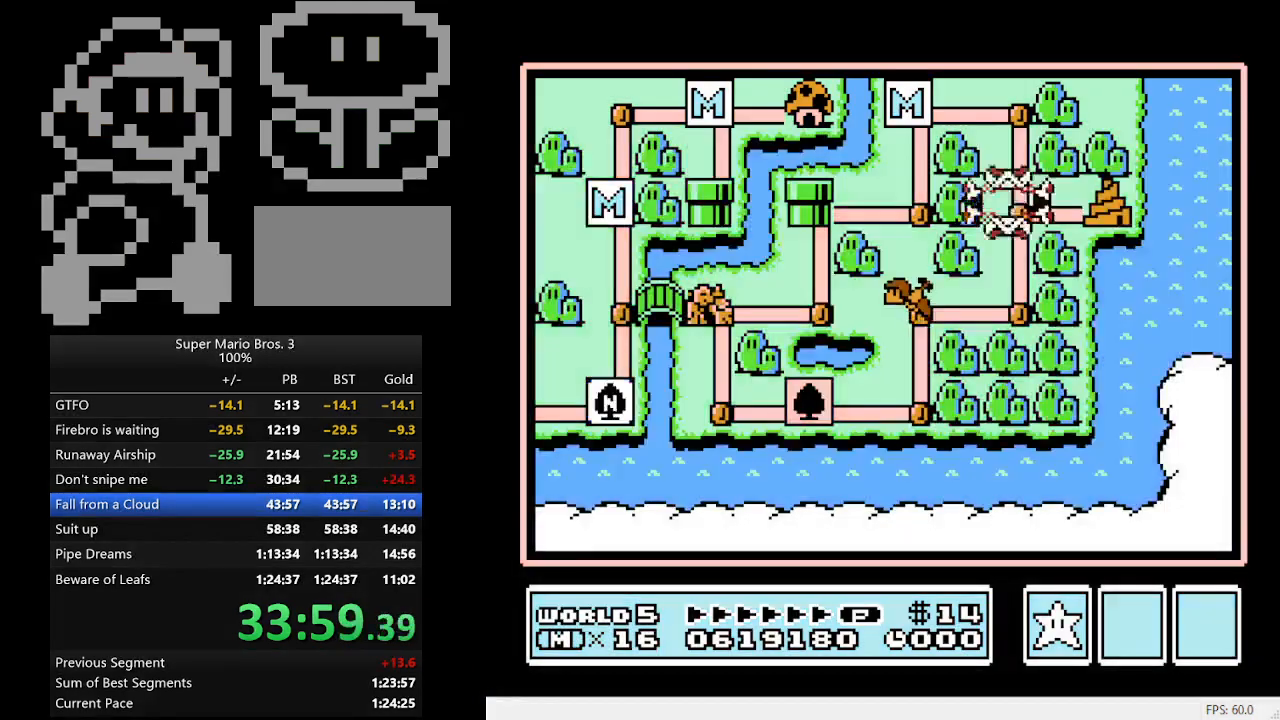
{"buttons": ["DPAD_DOWN"], "events": []}
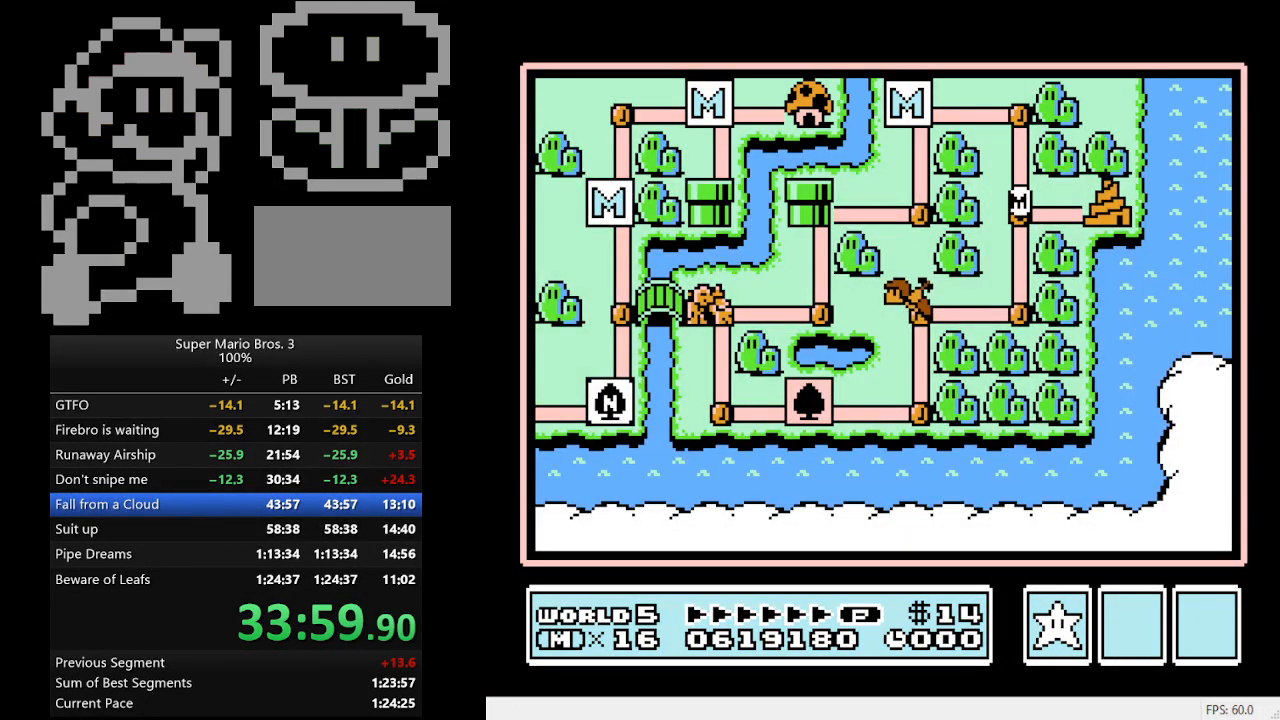
{"buttons": ["DPAD_DOWN"], "events": []}